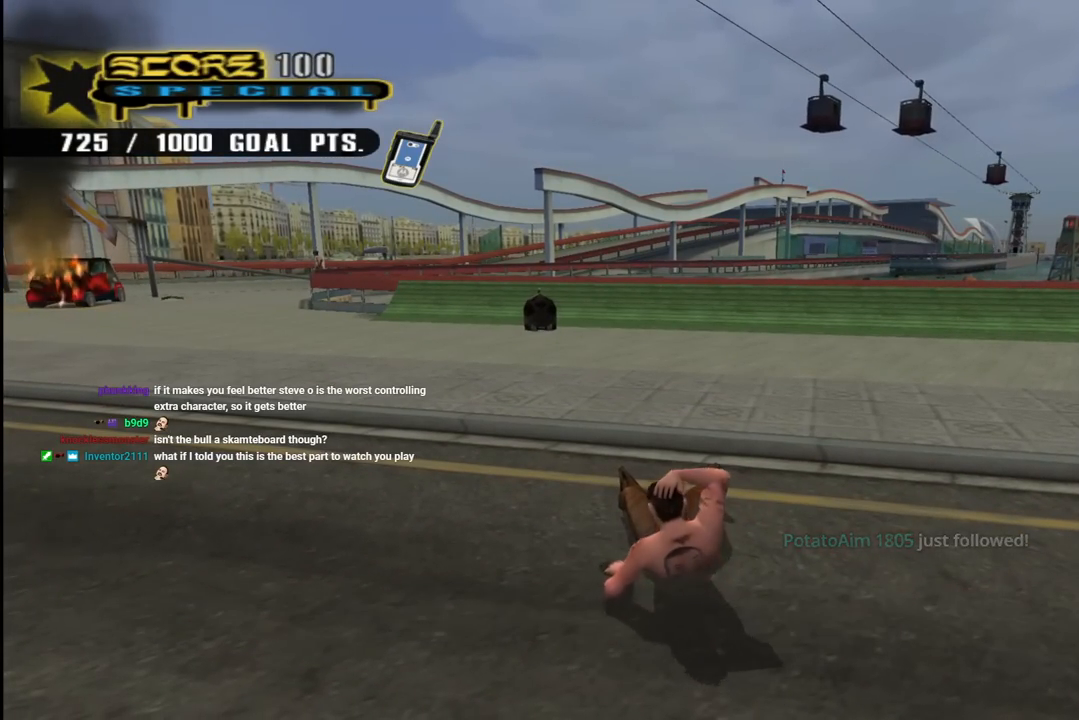
Gameplay with a controller (PlayStation layout); each line is a JSON object with the inputs held at the frame after it. "events" lists button and stick changes between this image and that frame as [ms after this image, input, new state], when the widget could be followed in between.
{"buttons": ["CROSS", "SQUARE", "DPAD_LEFT"], "left_stick": "center", "right_stick": "center", "events": [[17, "R2", "up"], [33, "R1", "up"], [50, "DPAD_UP", "up"], [67, "DPAD_UP", "down"], [83, "R2", "down"], [167, "R1", "down"], [267, "R1", "up"], [333, "DPAD_UP", "up"], [483, "R2", "up"]]}
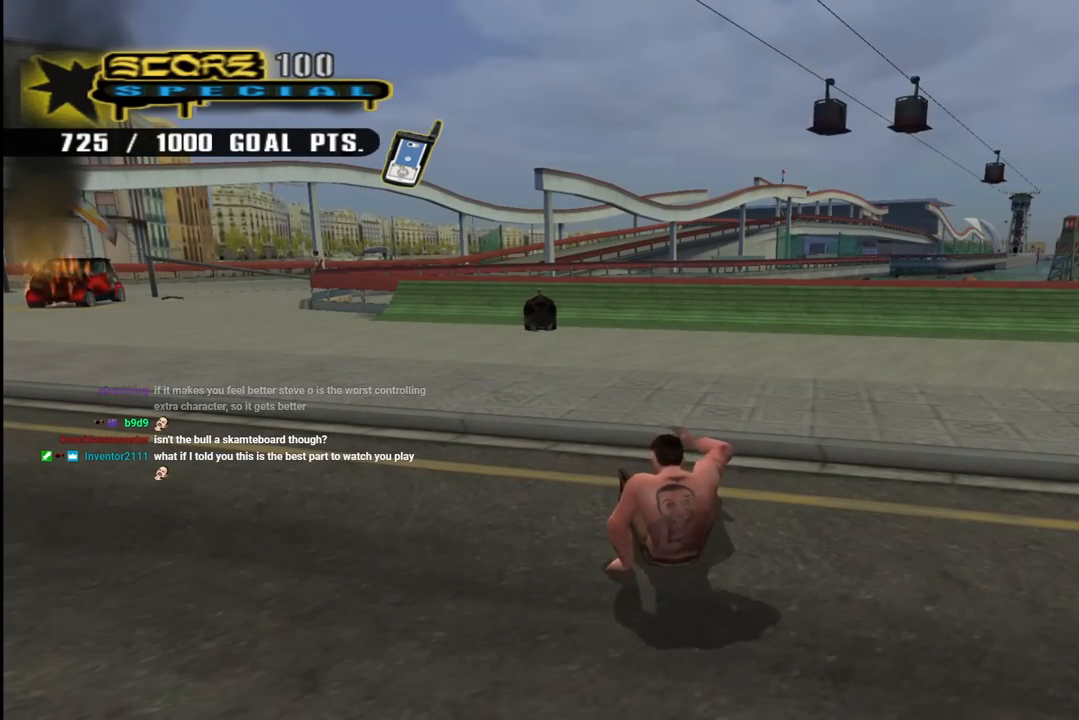
{"buttons": ["CROSS", "DPAD_LEFT"], "left_stick": "center", "right_stick": "center", "events": [[50, "DPAD_LEFT", "up"], [167, "DPAD_LEFT", "down"], [383, "SQUARE", "up"]]}
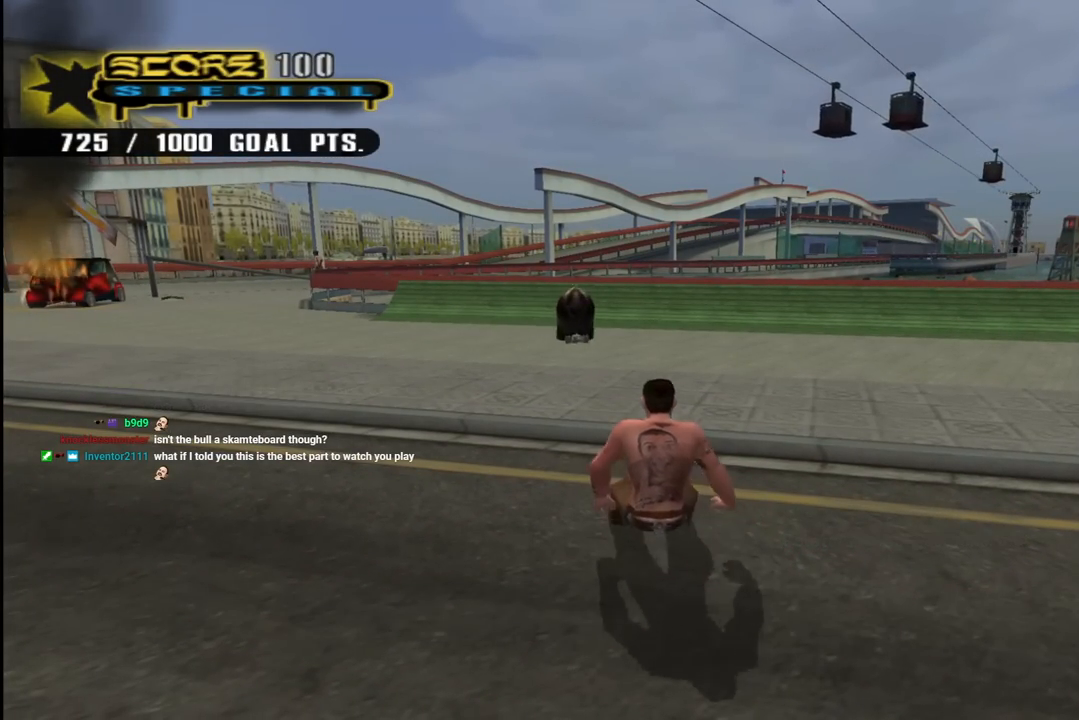
{"buttons": ["CROSS", "DPAD_LEFT"], "left_stick": "center", "right_stick": "center", "events": []}
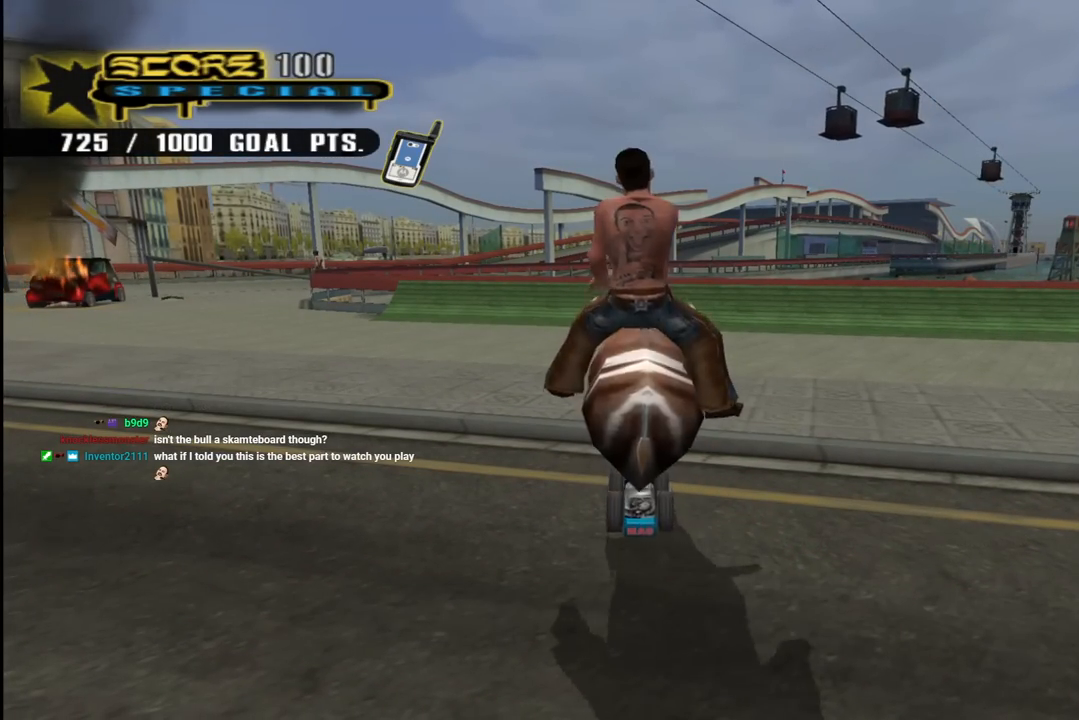
{"buttons": ["CROSS", "DPAD_LEFT"], "left_stick": "center", "right_stick": "center", "events": []}
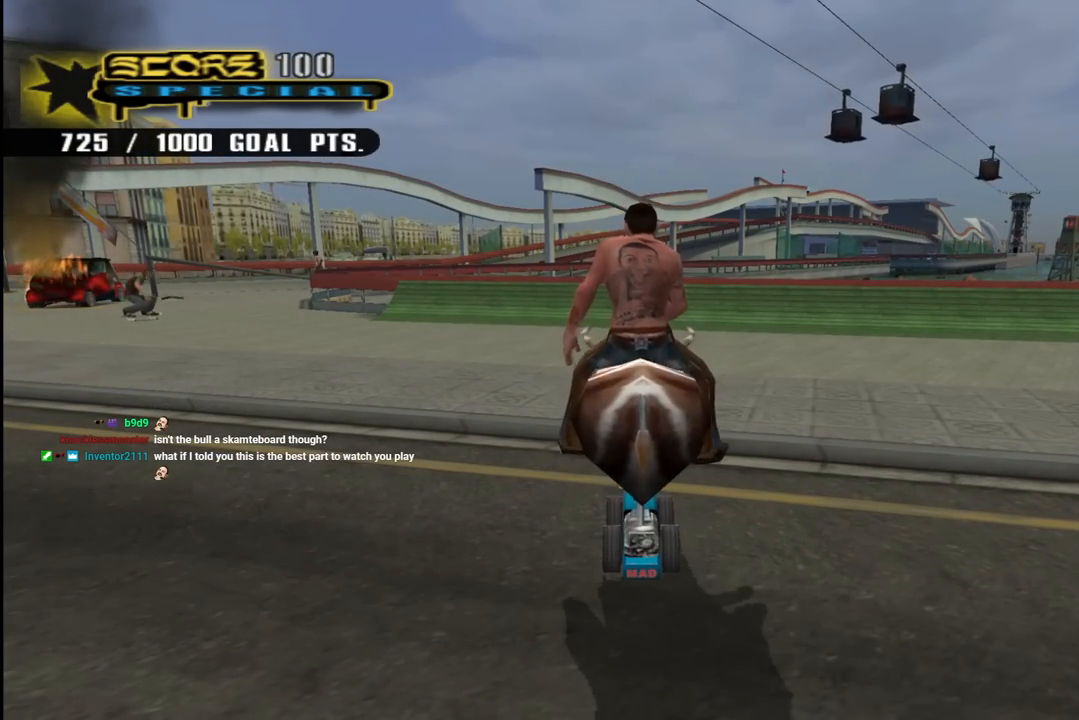
{"buttons": ["CROSS", "DPAD_DOWN", "DPAD_LEFT"], "left_stick": "center", "right_stick": "center", "events": [[433, "DPAD_DOWN", "down"]]}
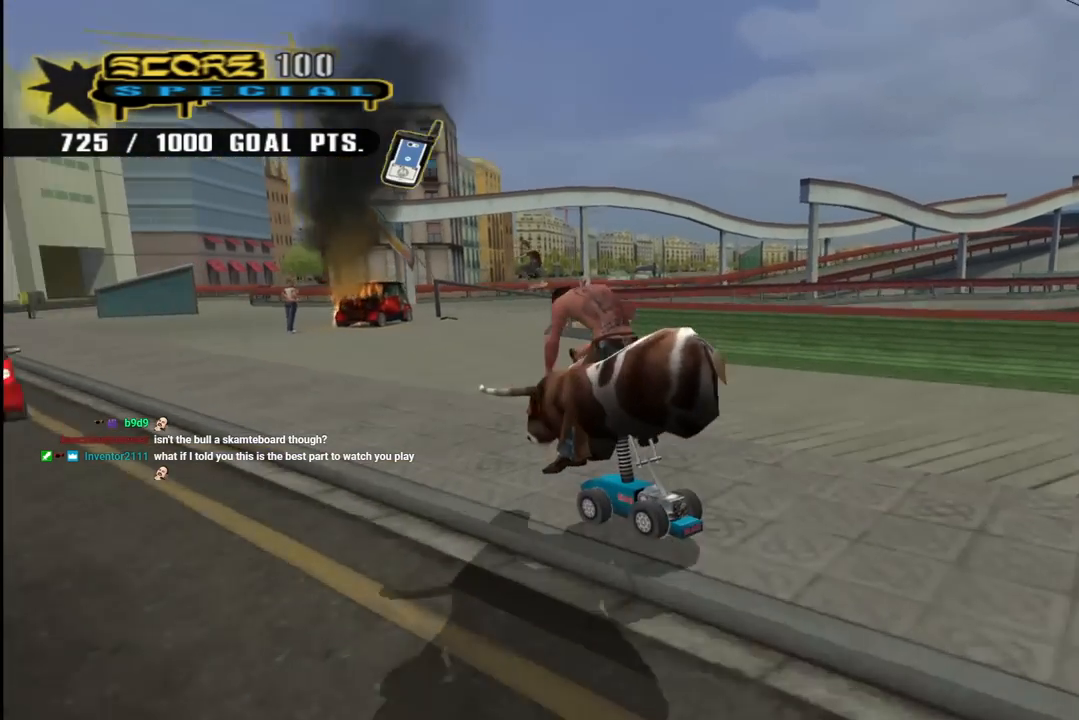
{"buttons": ["CROSS", "DPAD_DOWN", "DPAD_LEFT"], "left_stick": "center", "right_stick": "center", "events": []}
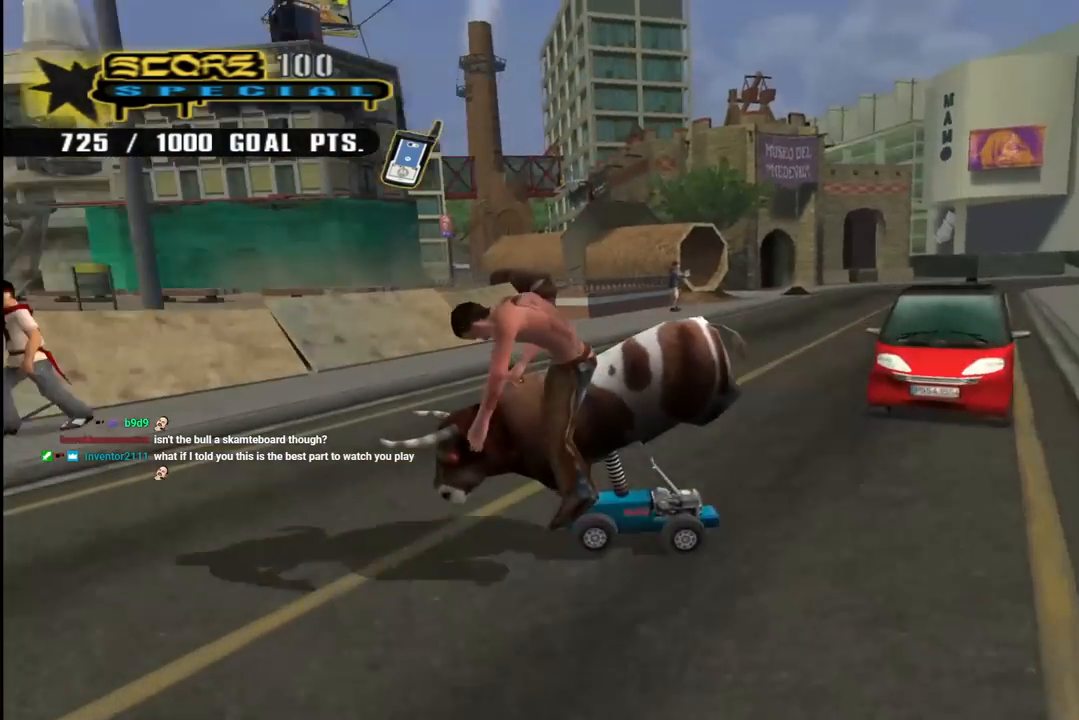
{"buttons": [], "left_stick": "center", "right_stick": "center", "events": [[33, "DPAD_DOWN", "up"], [67, "DPAD_LEFT", "up"], [367, "DPAD_LEFT", "down"], [400, "DPAD_LEFT", "up"], [433, "CROSS", "up"]]}
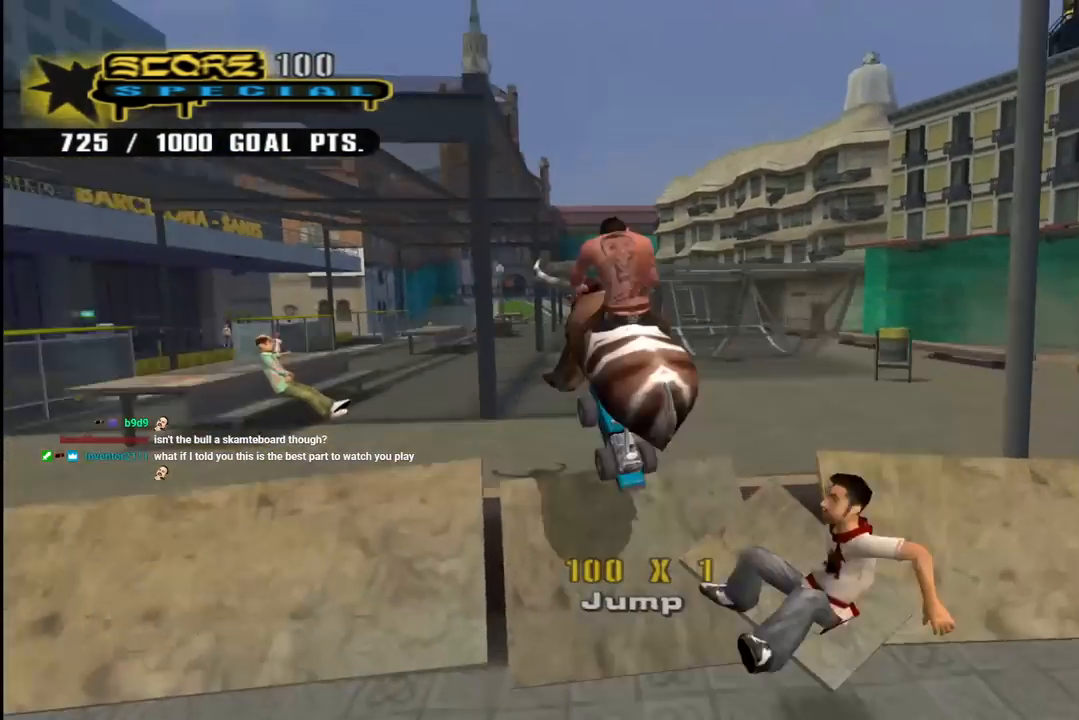
{"buttons": [], "left_stick": "center", "right_stick": "center", "events": [[17, "CROSS", "down"], [233, "CROSS", "up"]]}
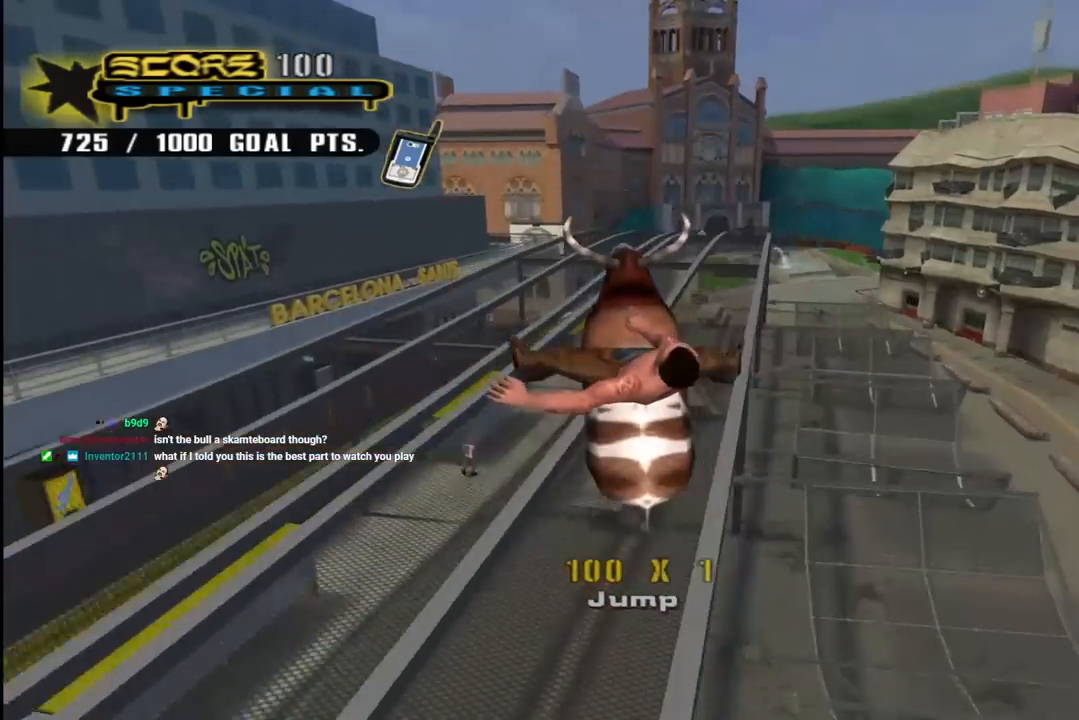
{"buttons": ["TRIANGLE", "DPAD_UP"], "left_stick": "center", "right_stick": "center", "events": [[283, "TRIANGLE", "down"], [333, "DPAD_UP", "down"]]}
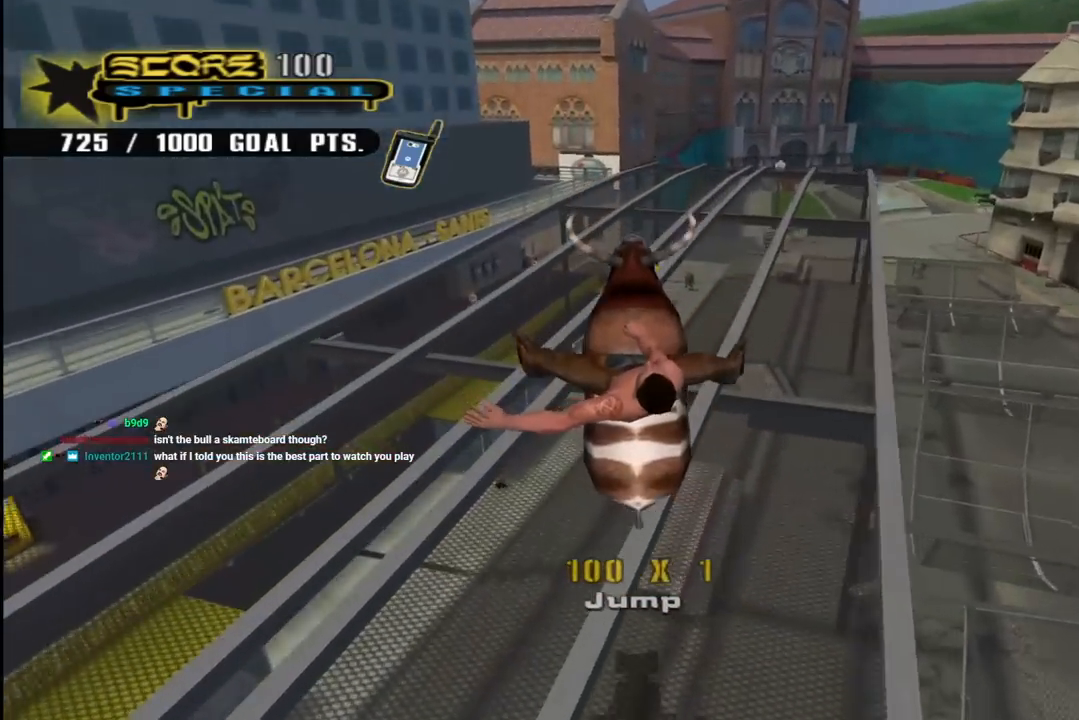
{"buttons": ["L1", "DPAD_UP", "DPAD_RIGHT"], "left_stick": "center", "right_stick": "center", "events": [[267, "DPAD_UP", "up"], [350, "CROSS", "down"], [383, "TRIANGLE", "up"], [433, "DPAD_RIGHT", "down"], [450, "DPAD_UP", "down"], [450, "L1", "down"], [483, "CROSS", "up"]]}
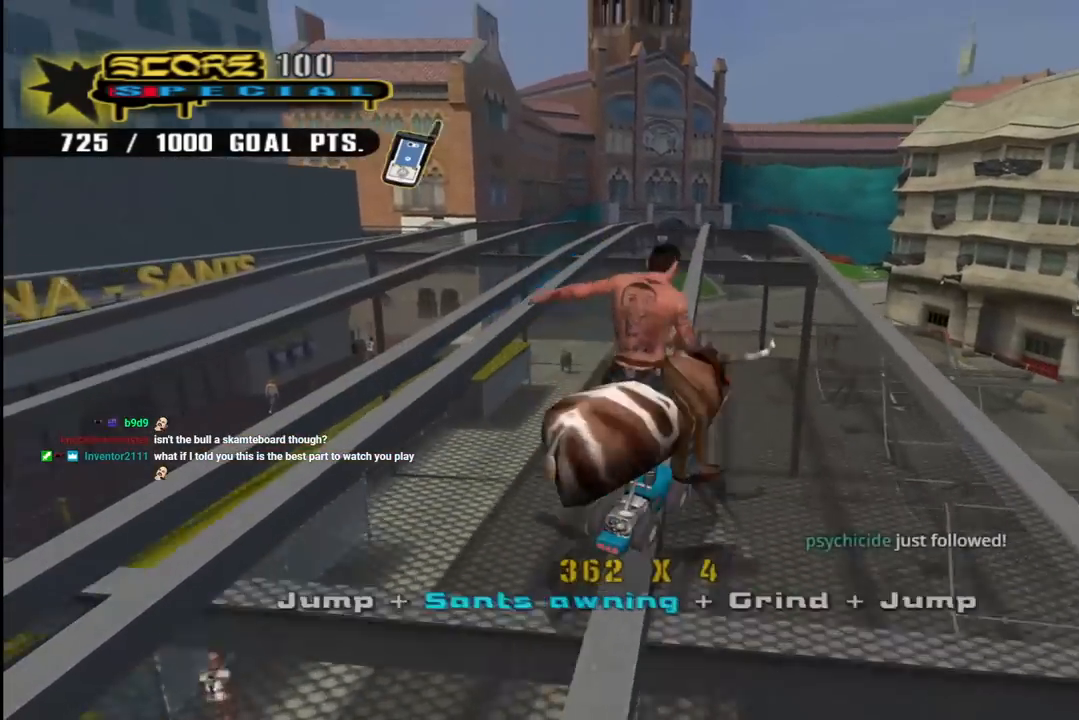
{"buttons": ["TRIANGLE", "DPAD_DOWN"], "left_stick": "center", "right_stick": "center", "events": [[150, "DPAD_RIGHT", "up"], [167, "DPAD_UP", "up"], [267, "DPAD_UP", "down"], [300, "TRIANGLE", "down"], [350, "DPAD_UP", "up"], [417, "DPAD_DOWN", "down"], [483, "L1", "up"]]}
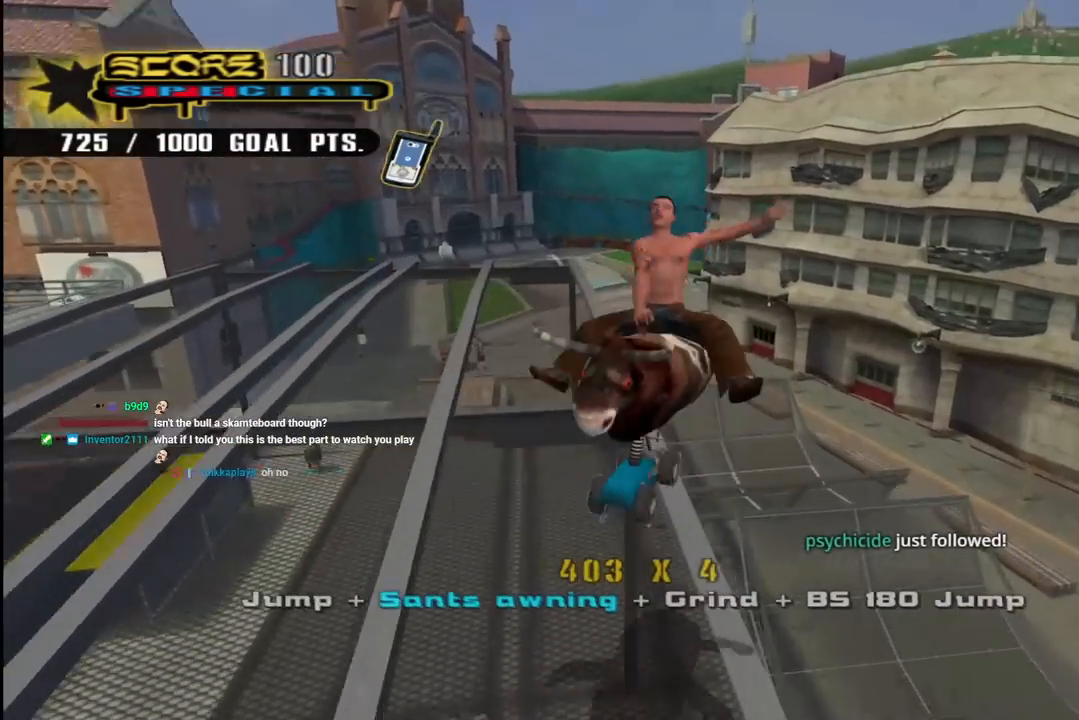
{"buttons": ["CROSS"], "left_stick": "center", "right_stick": "center", "events": [[50, "DPAD_DOWN", "up"], [133, "DPAD_UP", "down"], [283, "DPAD_UP", "up"], [350, "CROSS", "down"], [367, "TRIANGLE", "up"]]}
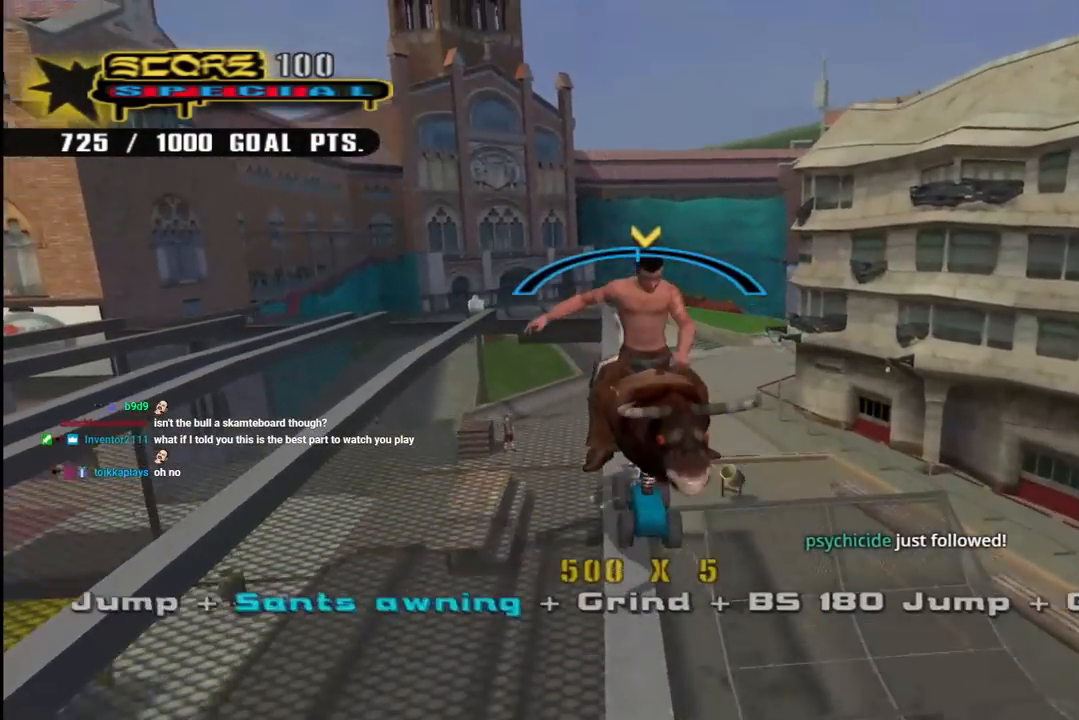
{"buttons": ["CIRCLE", "R1", "DPAD_RIGHT"], "left_stick": "center", "right_stick": "center", "events": [[417, "DPAD_RIGHT", "down"], [467, "R1", "down"], [500, "CIRCLE", "down"], [500, "CROSS", "up"]]}
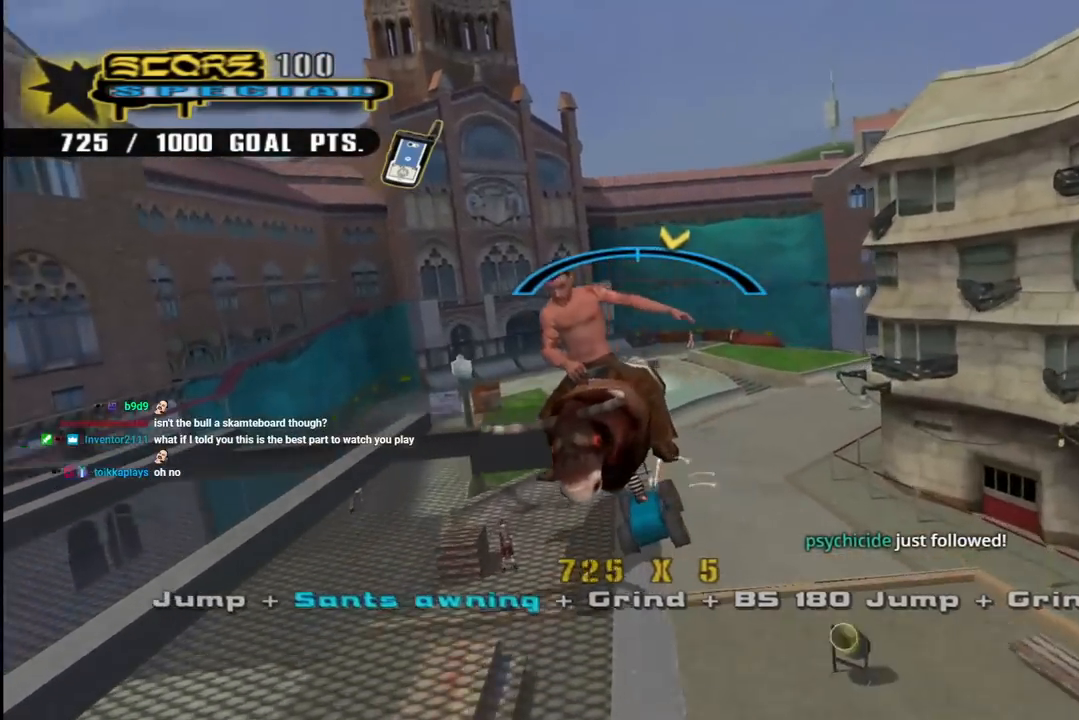
{"buttons": ["CIRCLE", "R1"], "left_stick": "center", "right_stick": "center", "events": [[417, "DPAD_RIGHT", "up"]]}
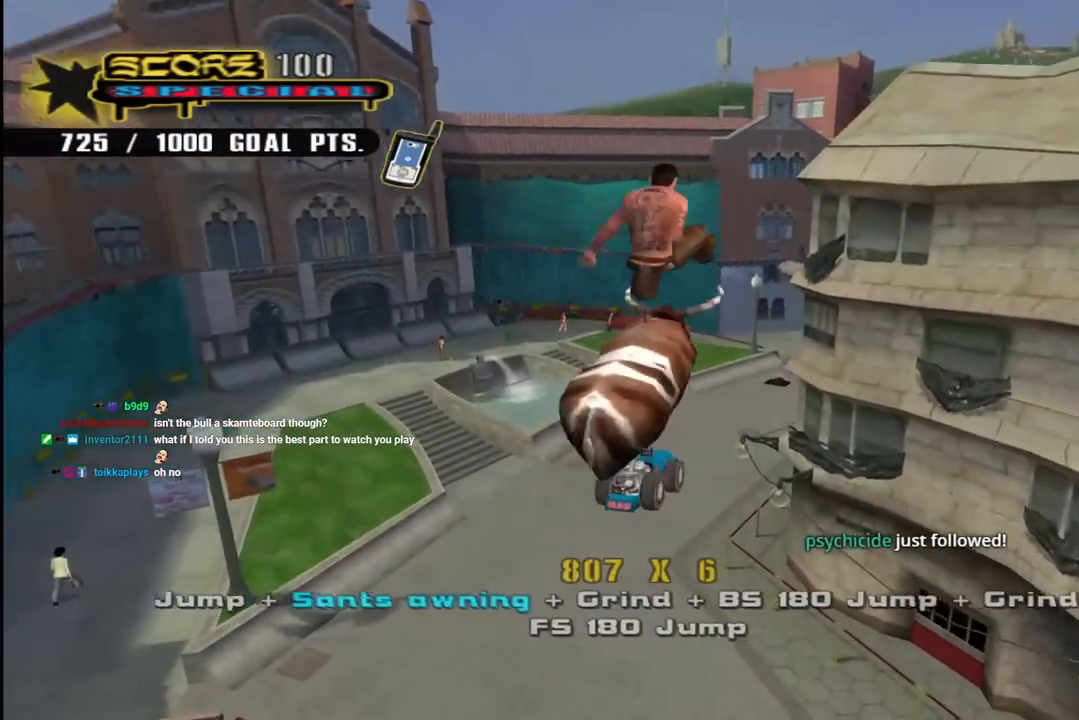
{"buttons": ["L1"], "left_stick": "center", "right_stick": "center", "events": [[17, "R1", "up"], [383, "L1", "down"], [467, "CIRCLE", "up"]]}
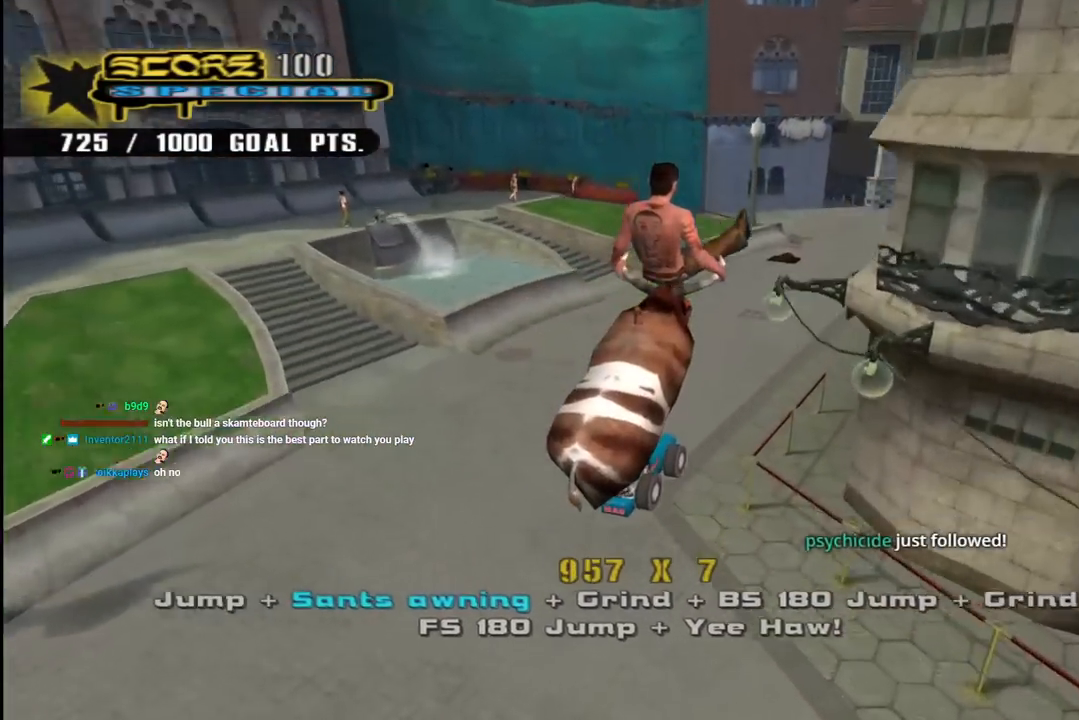
{"buttons": ["CROSS"], "left_stick": "center", "right_stick": "center", "events": [[33, "L1", "up"], [83, "CROSS", "down"]]}
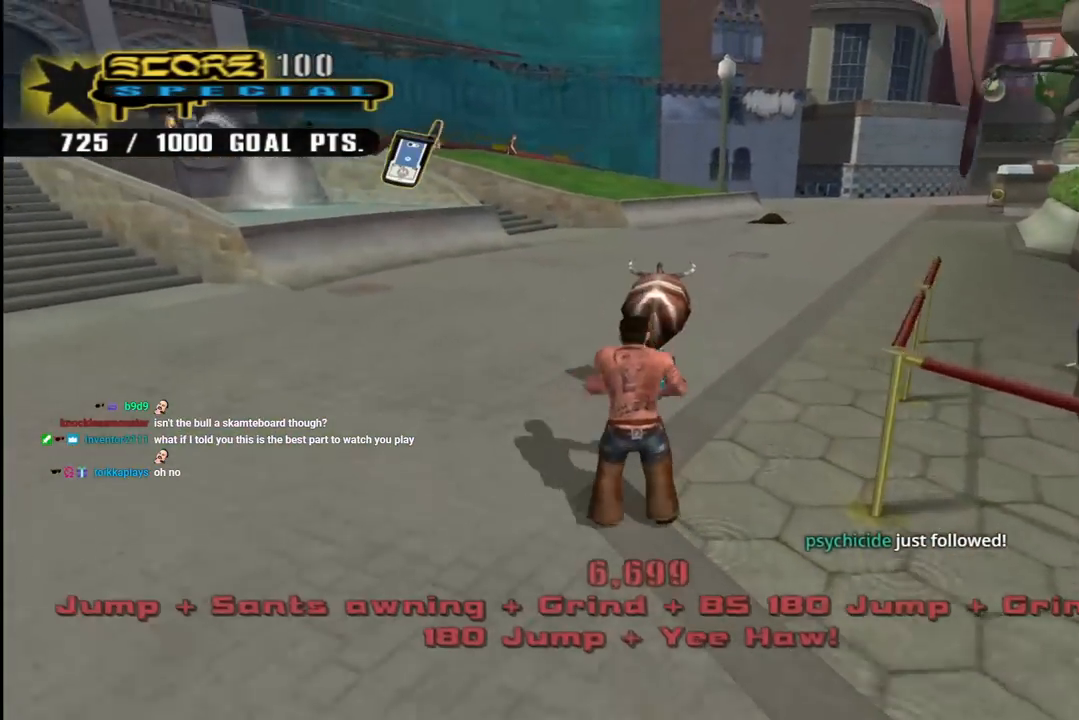
{"buttons": ["CROSS"], "left_stick": "center", "right_stick": "center", "events": [[217, "DPAD_RIGHT", "down"], [367, "DPAD_RIGHT", "up"]]}
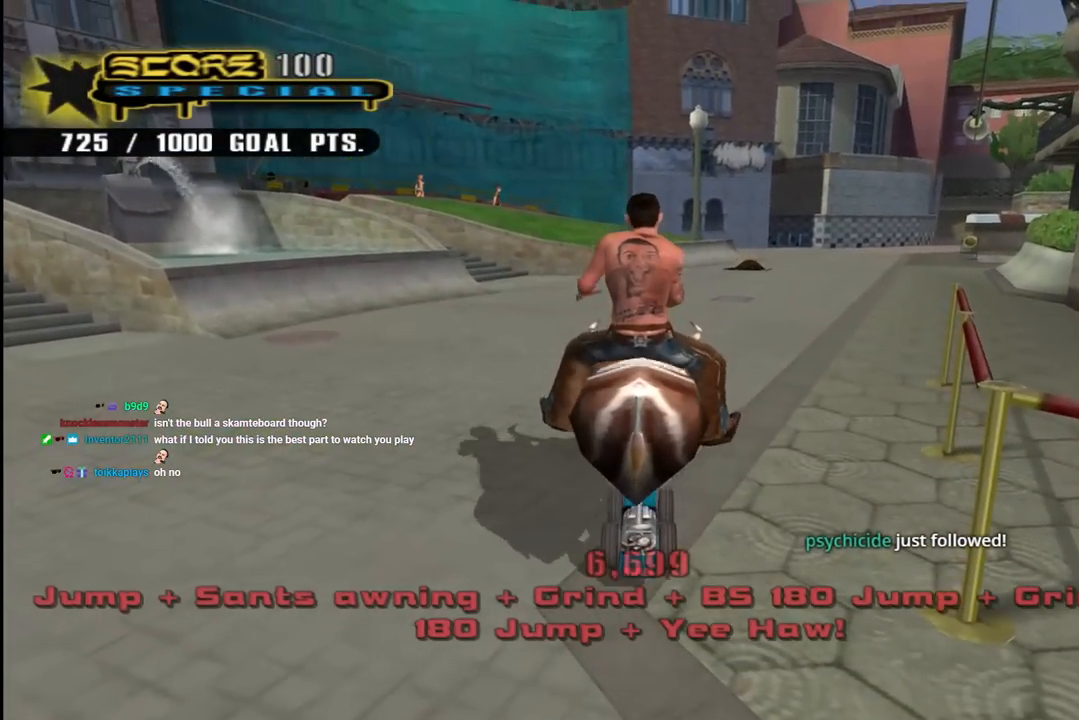
{"buttons": ["CROSS", "SQUARE", "R2"], "left_stick": "center", "right_stick": "center", "events": [[217, "R1", "down"], [233, "SQUARE", "down"], [467, "R1", "up"], [483, "R2", "down"]]}
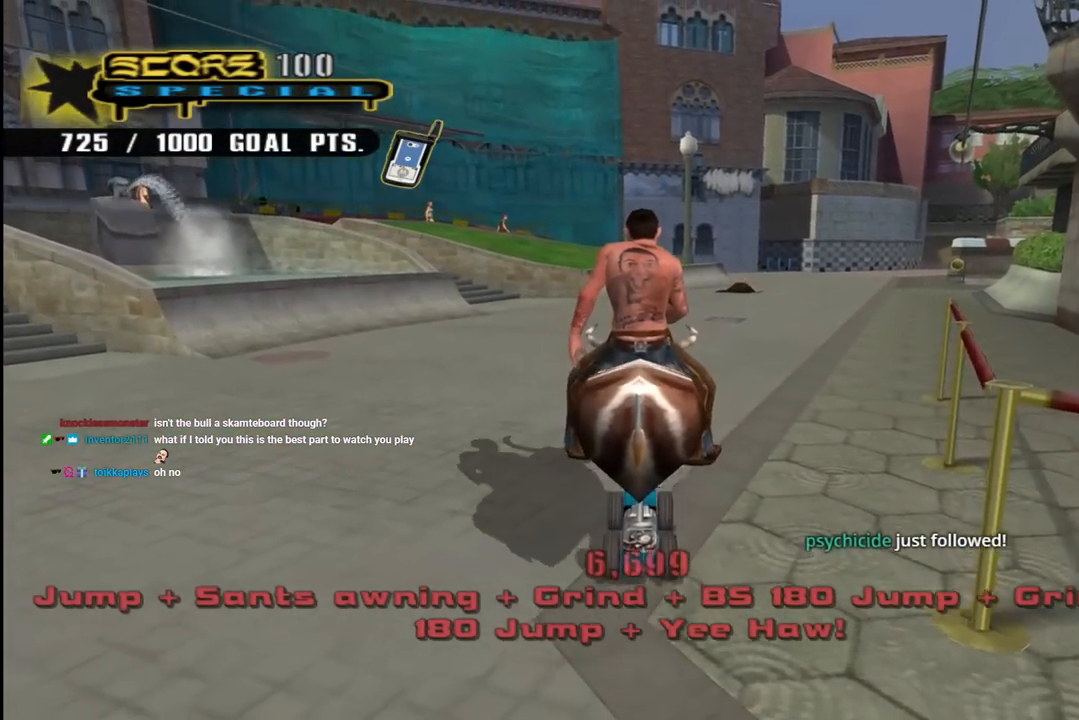
{"buttons": ["CROSS", "DPAD_RIGHT"], "left_stick": "center", "right_stick": "center", "events": [[50, "R1", "down"], [67, "DPAD_UP", "down"], [133, "DPAD_LEFT", "down"], [217, "R1", "up"], [217, "SQUARE", "up"], [250, "SQUARE", "down"], [283, "R1", "down"], [317, "DPAD_LEFT", "up"], [333, "DPAD_UP", "up"], [417, "R2", "up"], [417, "SQUARE", "up"], [433, "R1", "up"], [450, "DPAD_RIGHT", "down"]]}
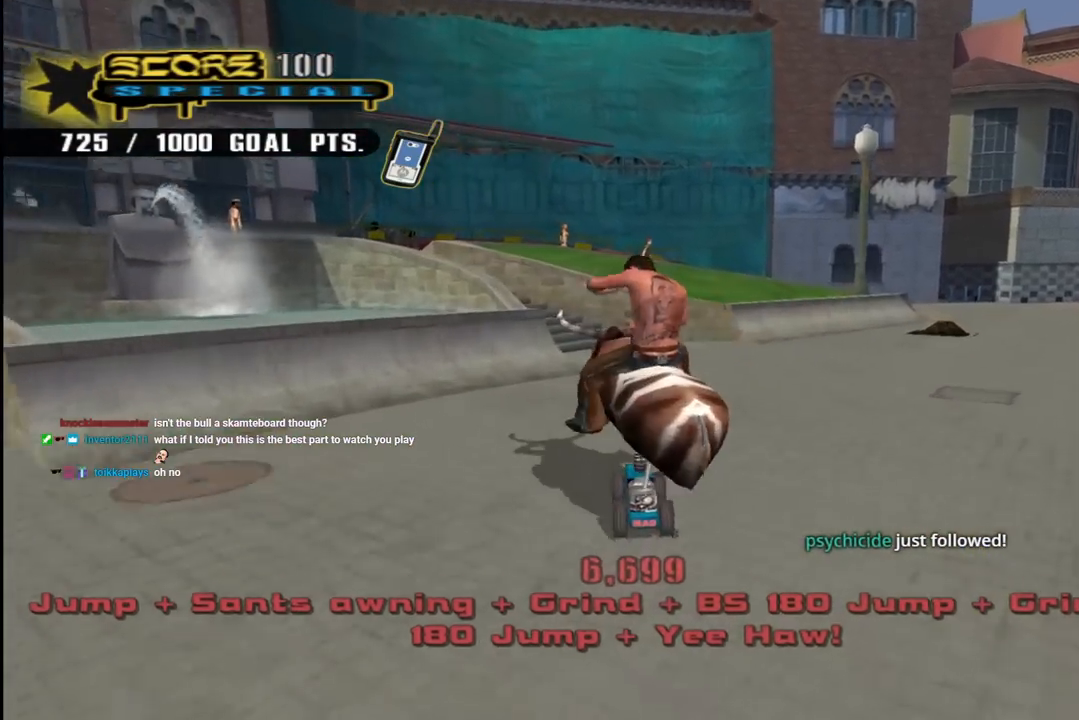
{"buttons": ["CROSS", "DPAD_UP"], "left_stick": "center", "right_stick": "center", "events": [[100, "DPAD_RIGHT", "up"], [250, "DPAD_RIGHT", "down"], [367, "DPAD_RIGHT", "up"], [417, "DPAD_UP", "down"]]}
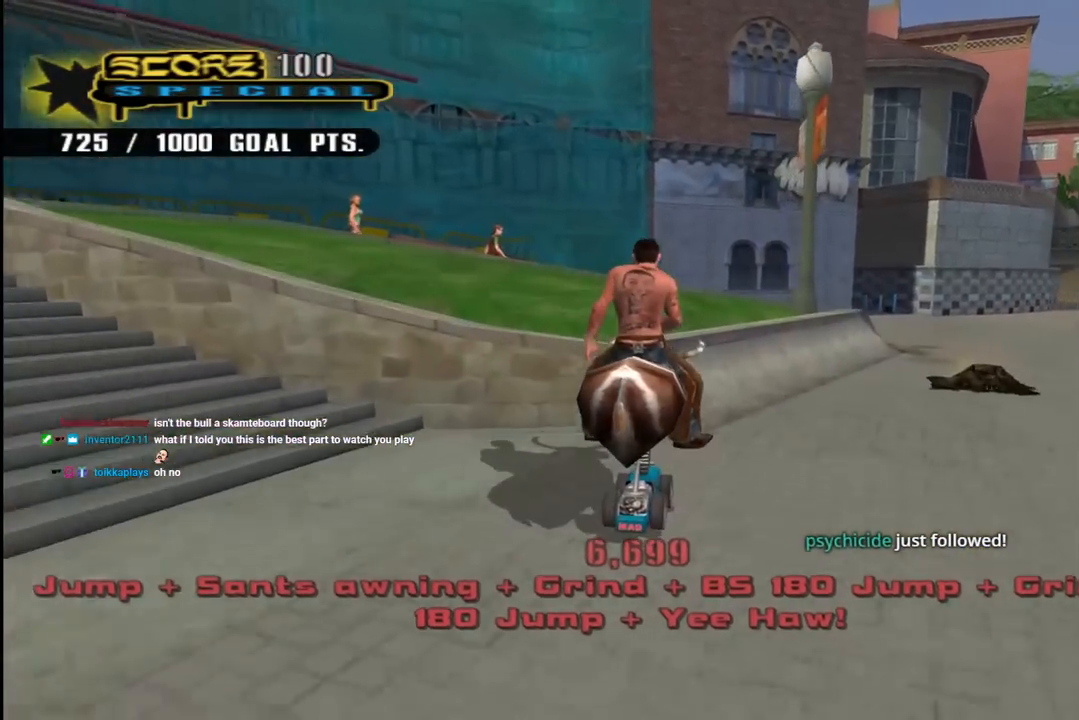
{"buttons": ["SQUARE", "L1", "DPAD_RIGHT"], "left_stick": "center", "right_stick": "center", "events": [[17, "DPAD_UP", "up"], [50, "DPAD_UP", "down"], [83, "TRIANGLE", "down"], [133, "CROSS", "up"], [200, "DPAD_UP", "up"], [283, "DPAD_RIGHT", "down"], [317, "CROSS", "down"], [333, "L1", "down"], [350, "SQUARE", "down"], [350, "TRIANGLE", "up"], [383, "CROSS", "up"]]}
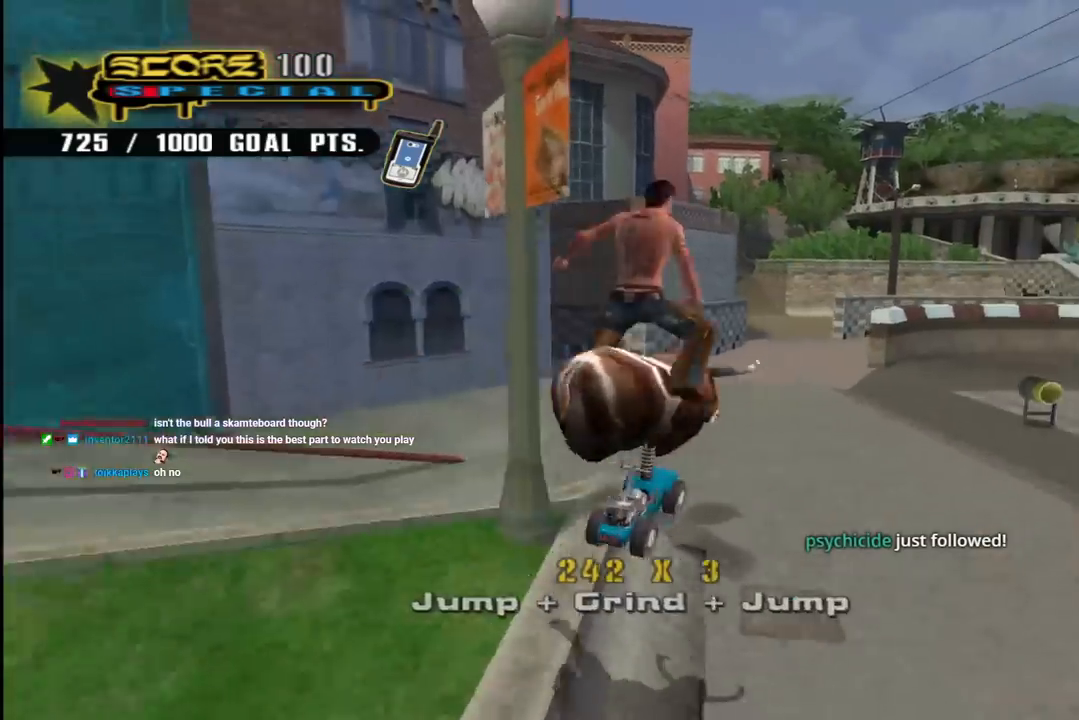
{"buttons": [], "left_stick": "center", "right_stick": "left", "events": [[17, "SQUARE", "up"], [183, "DPAD_RIGHT", "up"], [200, "right_stick", "left"], [267, "L1", "up"], [350, "L1", "down"], [417, "L1", "up"]]}
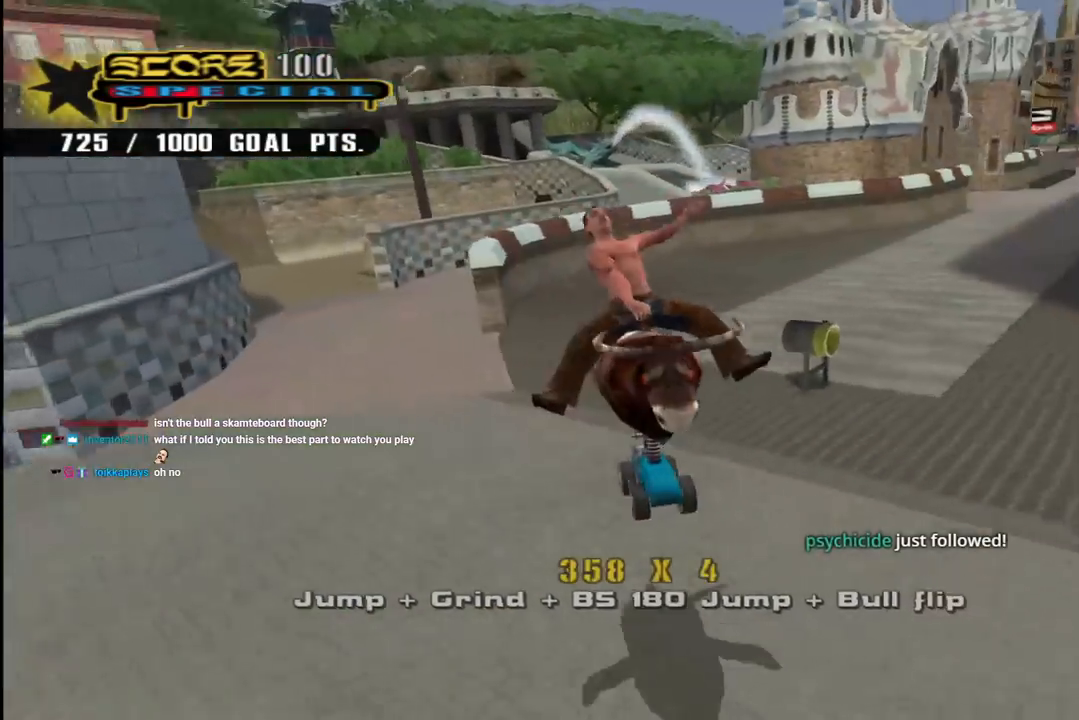
{"buttons": ["CROSS", "DPAD_RIGHT"], "left_stick": "center", "right_stick": "center", "events": [[167, "DPAD_RIGHT", "down"], [167, "right_stick", "center"], [183, "DPAD_DOWN", "down"], [300, "DPAD_DOWN", "up"], [333, "DPAD_RIGHT", "up"], [350, "CROSS", "down"], [500, "DPAD_RIGHT", "down"]]}
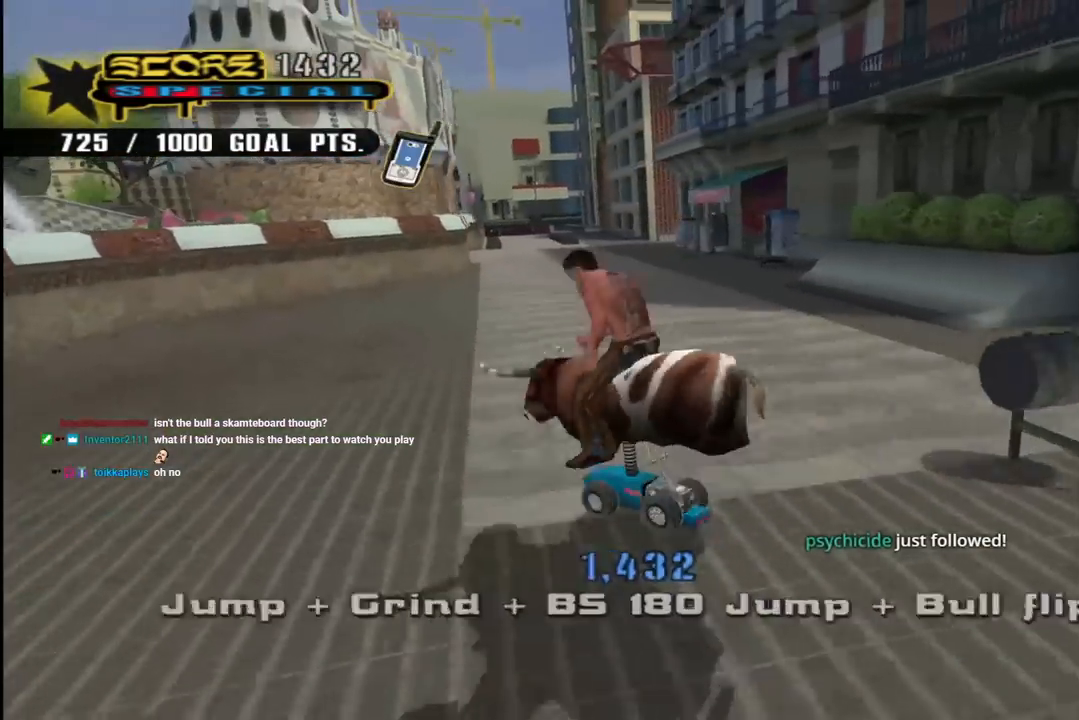
{"buttons": ["CROSS", "DPAD_LEFT"], "left_stick": "center", "right_stick": "center", "events": [[250, "DPAD_RIGHT", "up"], [467, "DPAD_LEFT", "down"]]}
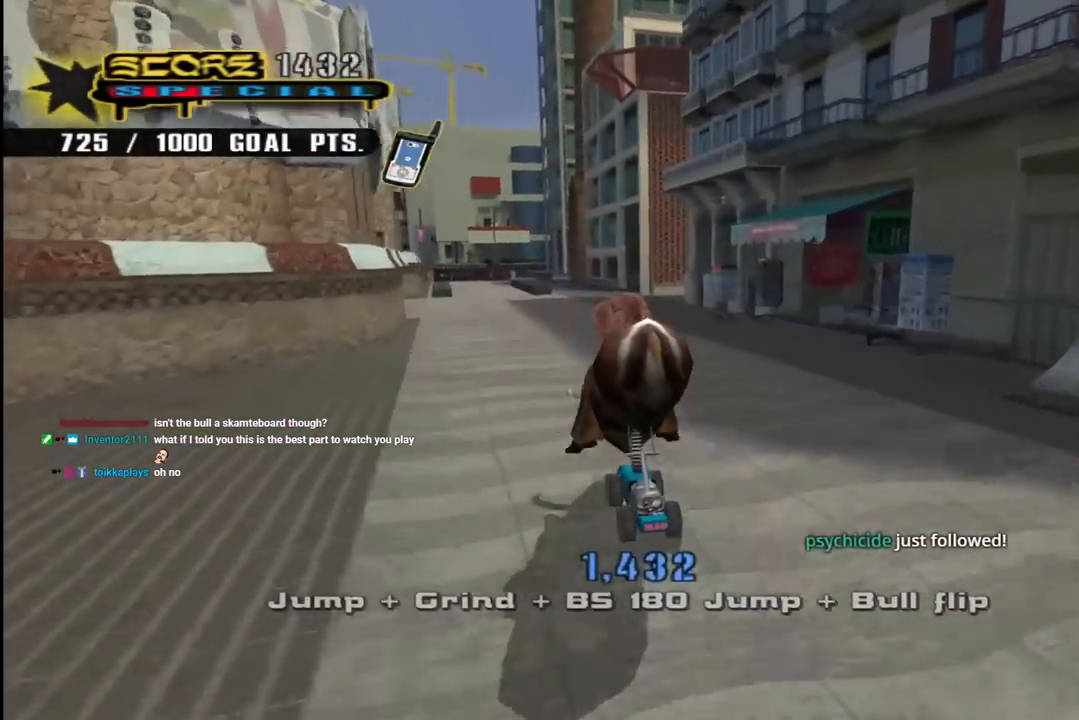
{"buttons": [], "left_stick": "center", "right_stick": "center", "events": [[50, "CROSS", "up"], [50, "DPAD_LEFT", "up"], [250, "right_stick", "down-right"], [500, "right_stick", "center"]]}
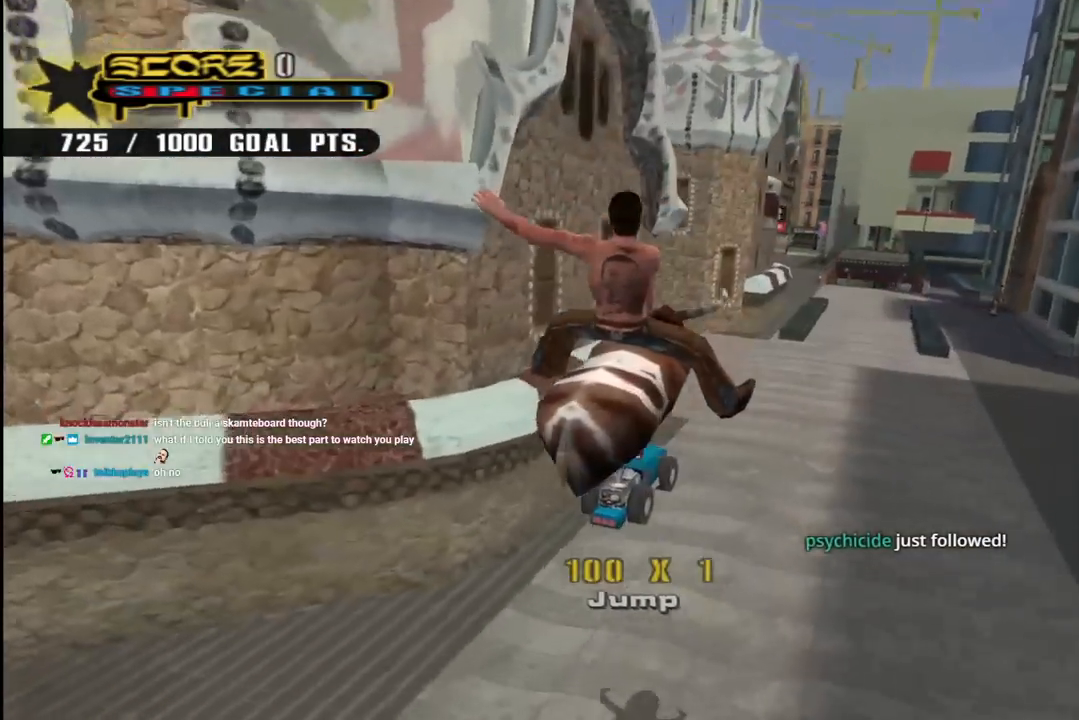
{"buttons": ["CROSS", "DPAD_LEFT"], "left_stick": "center", "right_stick": "center", "events": [[217, "CROSS", "down"], [367, "DPAD_LEFT", "down"], [417, "DPAD_DOWN", "down"], [483, "DPAD_DOWN", "up"]]}
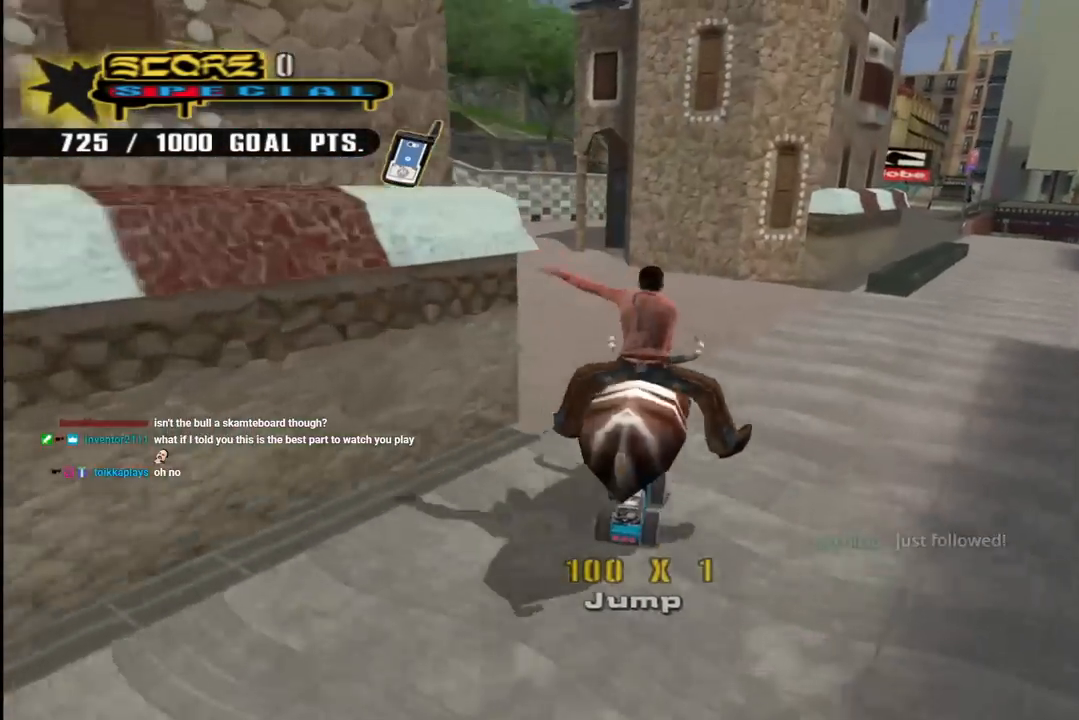
{"buttons": ["CROSS"], "left_stick": "center", "right_stick": "center", "events": [[67, "DPAD_LEFT", "up"], [167, "DPAD_LEFT", "down"], [283, "DPAD_LEFT", "up"]]}
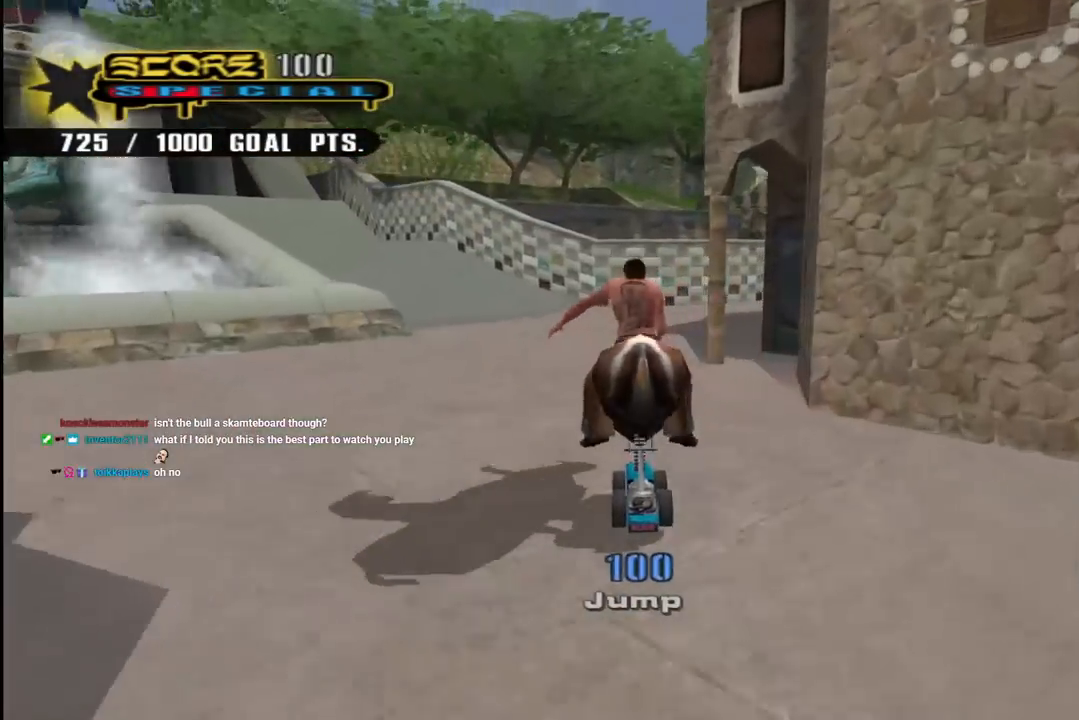
{"buttons": ["CROSS"], "left_stick": "center", "right_stick": "center", "events": [[217, "DPAD_RIGHT", "down"], [283, "DPAD_DOWN", "down"], [383, "DPAD_DOWN", "up"], [467, "DPAD_RIGHT", "up"]]}
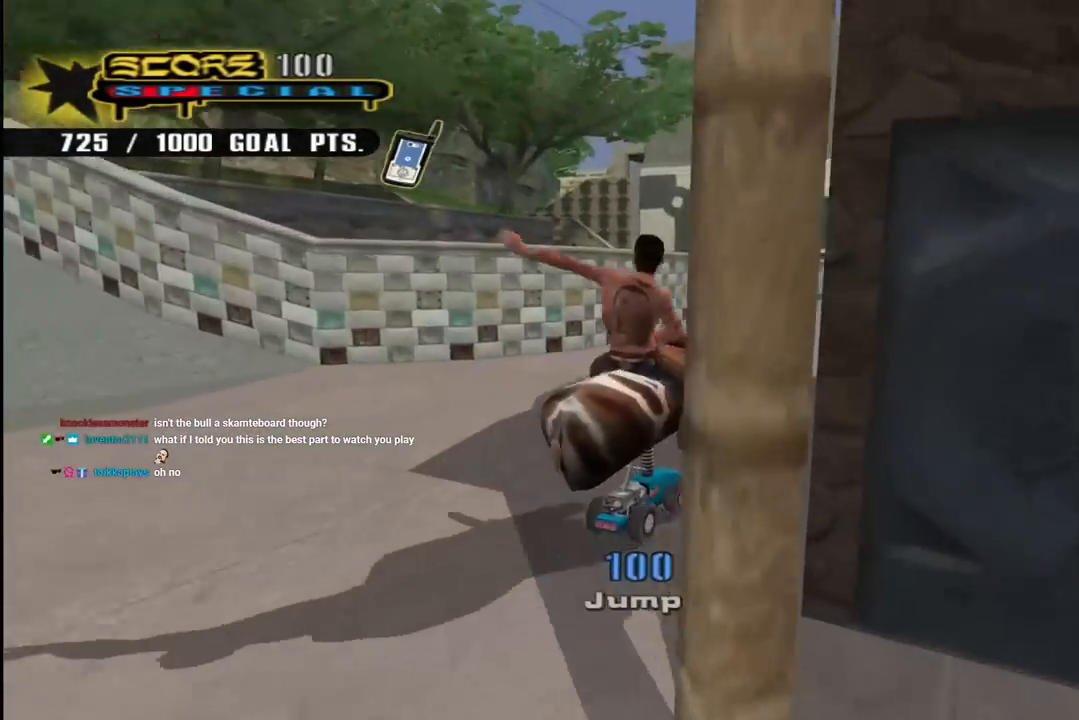
{"buttons": [], "left_stick": "center", "right_stick": "center", "events": [[67, "DPAD_RIGHT", "down"], [167, "DPAD_RIGHT", "up"], [233, "DPAD_RIGHT", "down"], [233, "SQUARE", "down"], [250, "CROSS", "up"], [317, "DPAD_RIGHT", "up"], [400, "SQUARE", "up"]]}
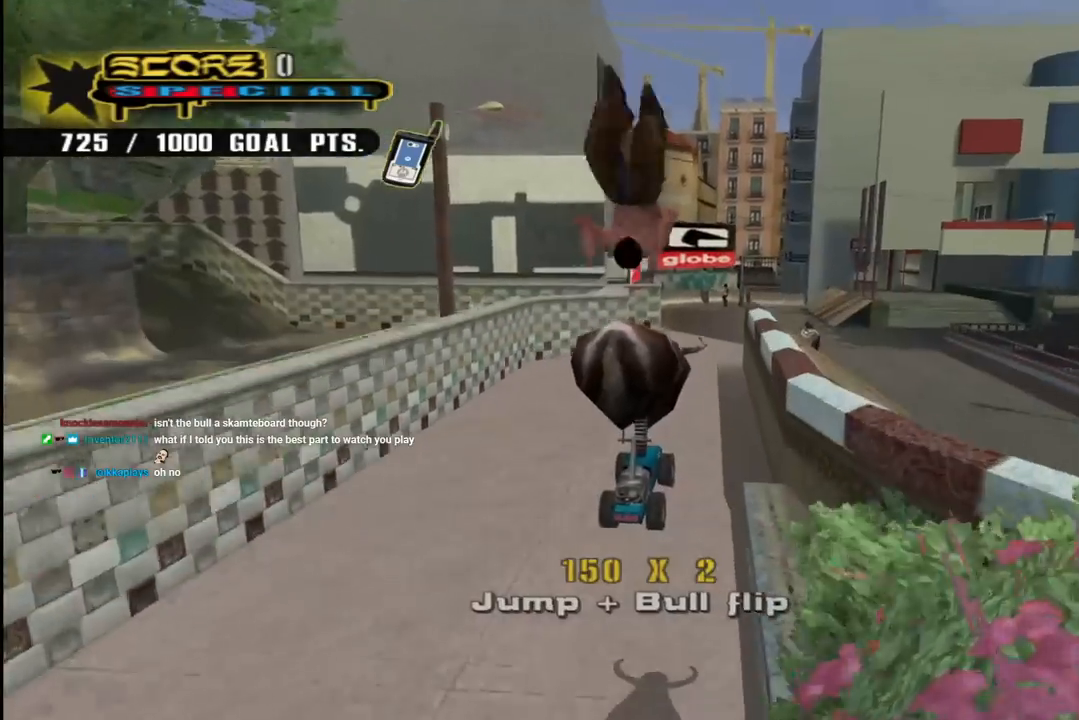
{"buttons": ["CROSS"], "left_stick": "center", "right_stick": "center", "events": [[50, "right_stick", "left"], [200, "right_stick", "center"], [383, "CROSS", "down"]]}